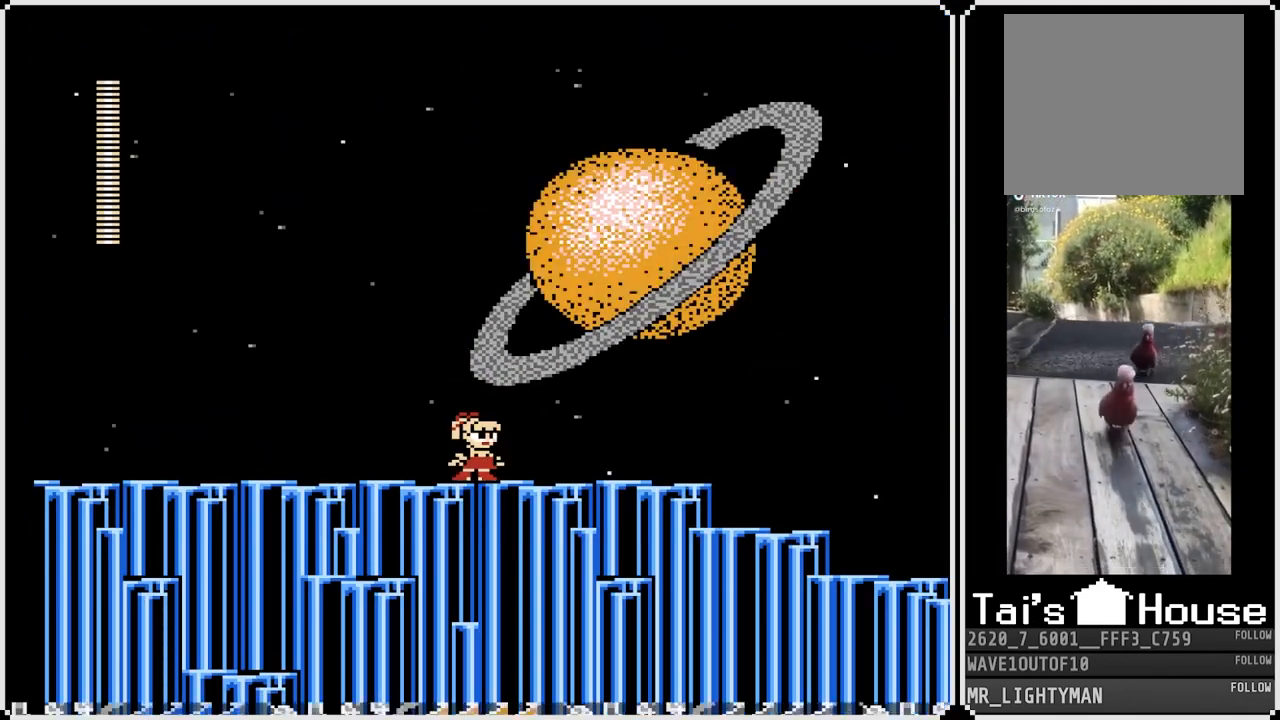
Gameplay with a controller (PlayStation layout); each line is a JSON object with the inputs held at the frame after it. "events" lists button and stick changes between this image and that frame as [ms after this image, input, new state], when the widget could be followed in between.
{"buttons": [], "left_stick": "center", "right_stick": "center", "events": [[167, "START", "up"]]}
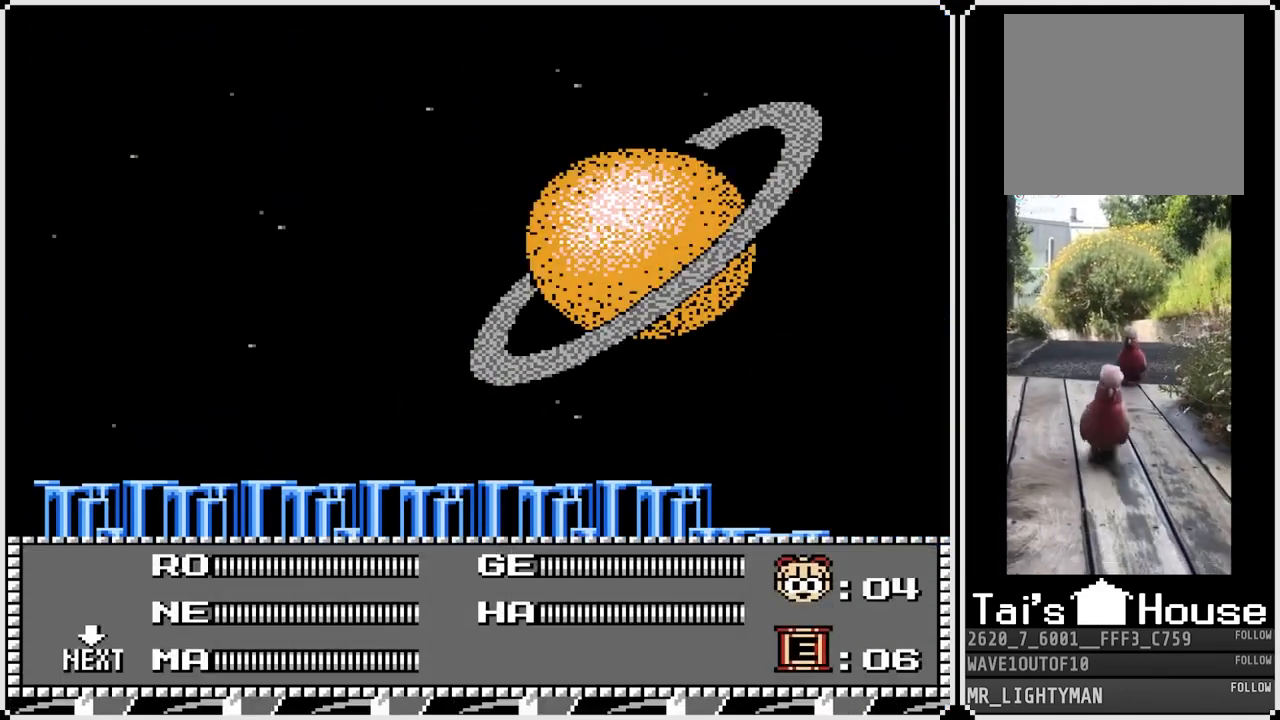
{"buttons": ["DPAD_RIGHT"], "left_stick": "center", "right_stick": "center", "events": [[183, "START", "down"], [367, "START", "up"], [400, "DPAD_RIGHT", "down"]]}
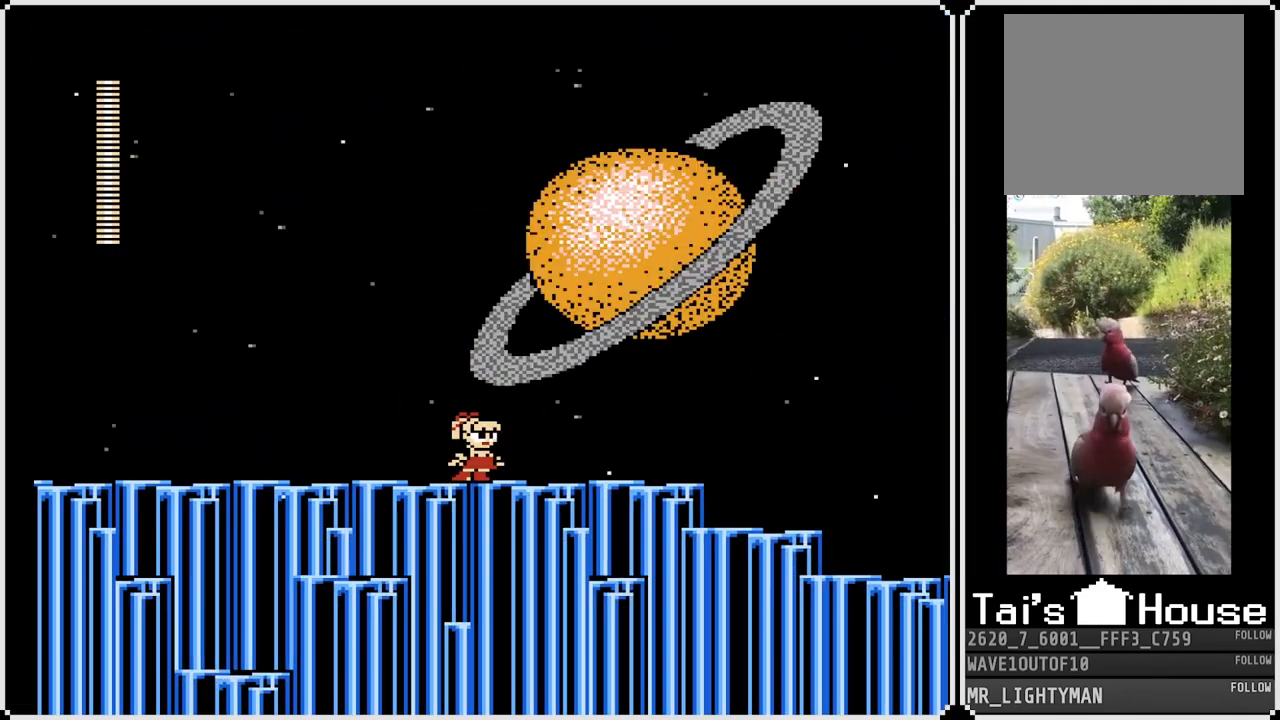
{"buttons": ["DPAD_DOWN", "DPAD_RIGHT"], "left_stick": "center", "right_stick": "center", "events": [[150, "DPAD_DOWN", "down"], [233, "CROSS", "down"], [417, "CROSS", "up"]]}
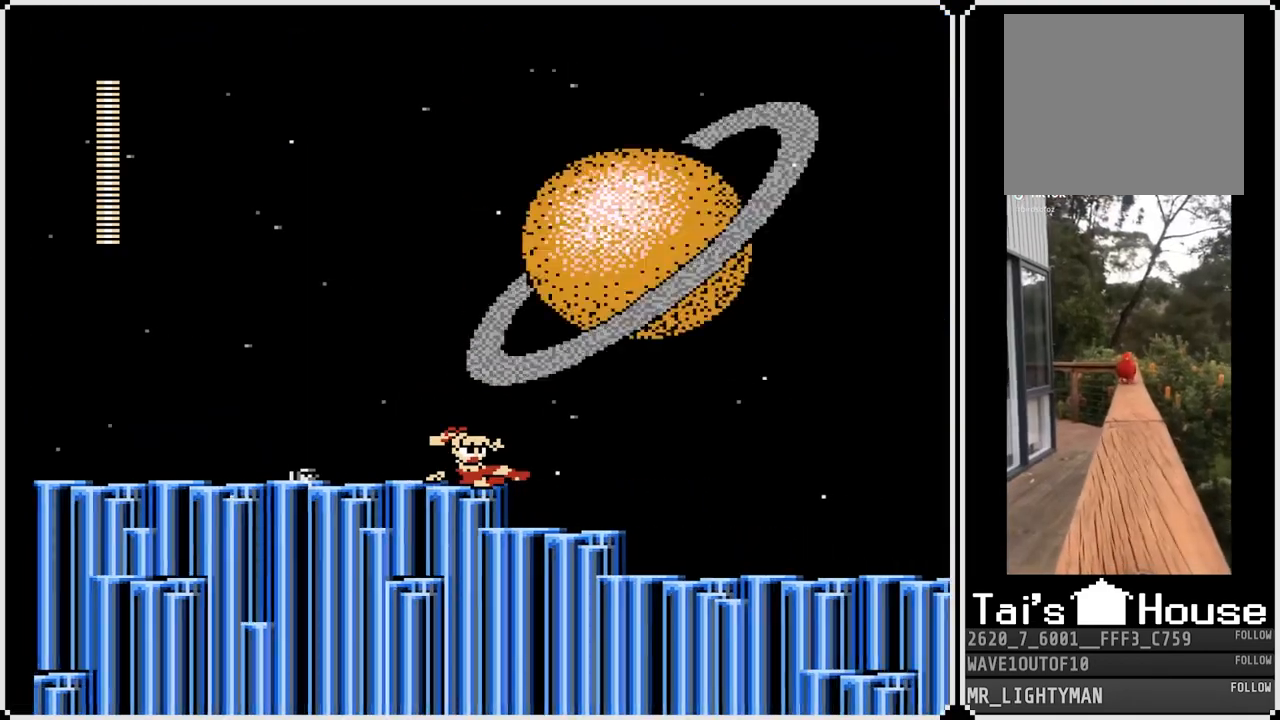
{"buttons": ["DPAD_RIGHT"], "left_stick": "center", "right_stick": "center", "events": [[367, "DPAD_DOWN", "up"]]}
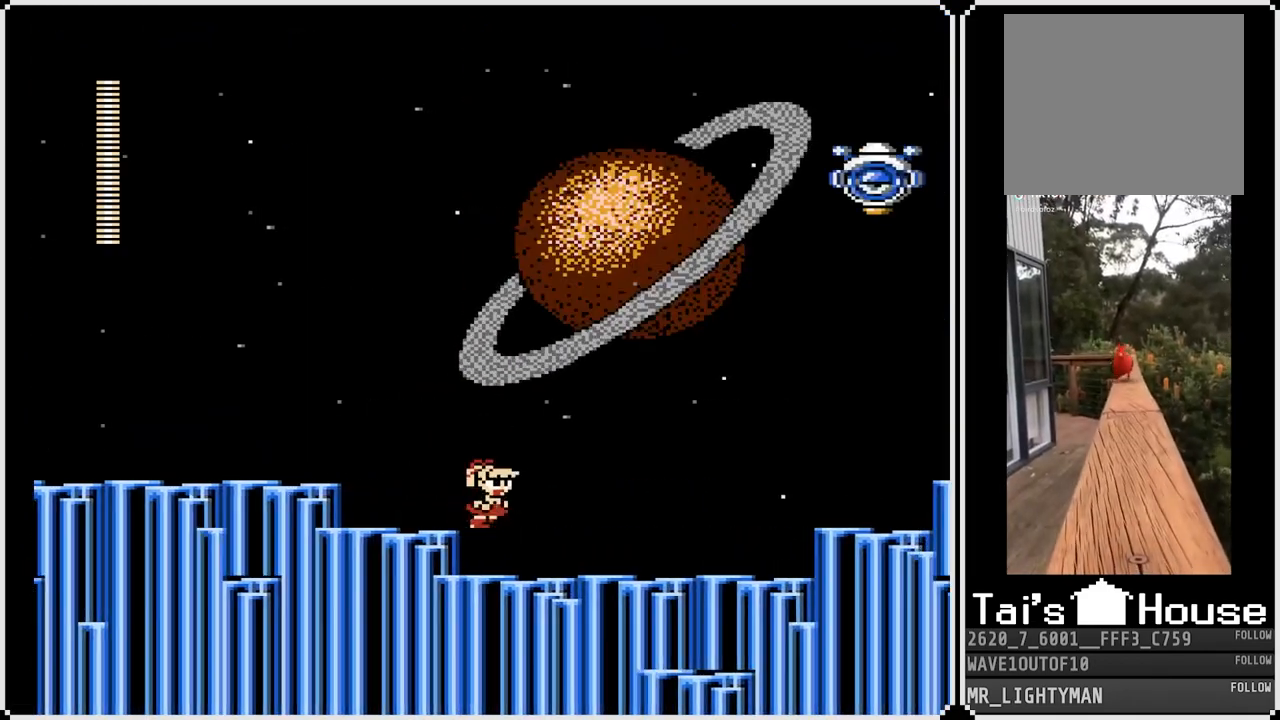
{"buttons": [], "left_stick": "center", "right_stick": "center", "events": [[367, "DPAD_RIGHT", "up"]]}
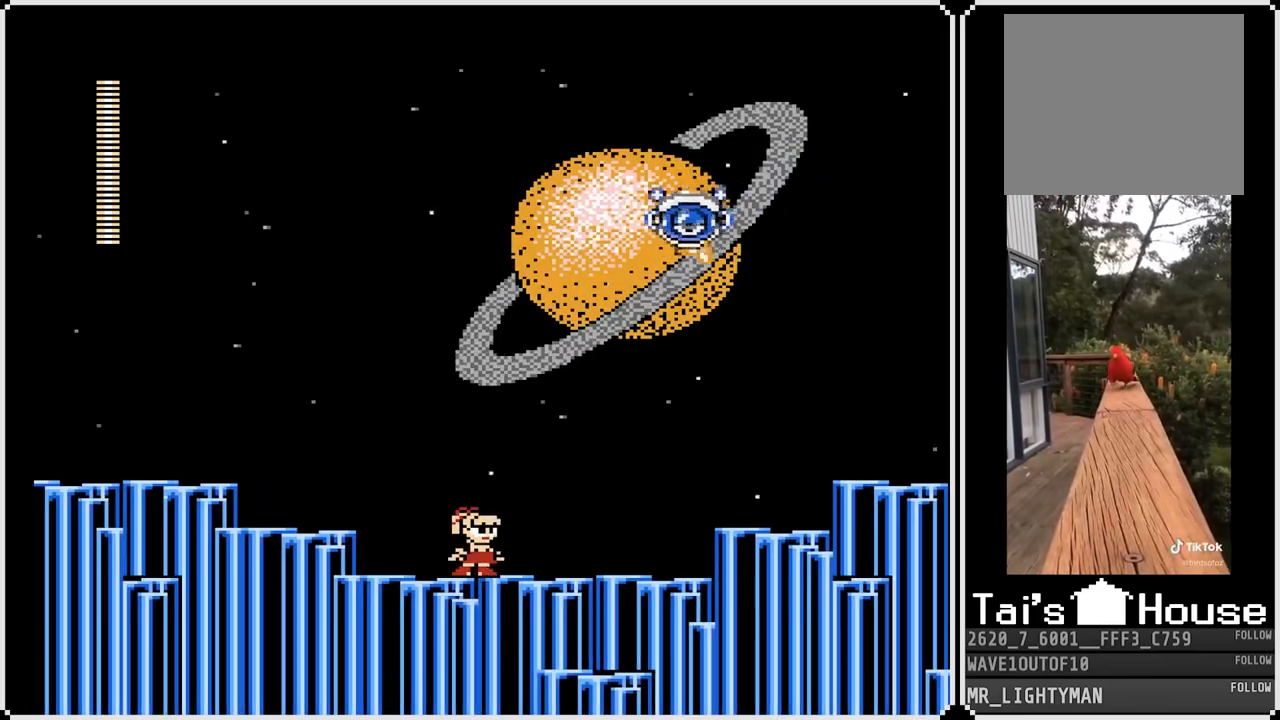
{"buttons": ["DPAD_LEFT"], "left_stick": "center", "right_stick": "center", "events": [[167, "CROSS", "down"], [350, "SQUARE", "down"], [367, "CROSS", "up"], [383, "DPAD_LEFT", "down"], [433, "SQUARE", "up"]]}
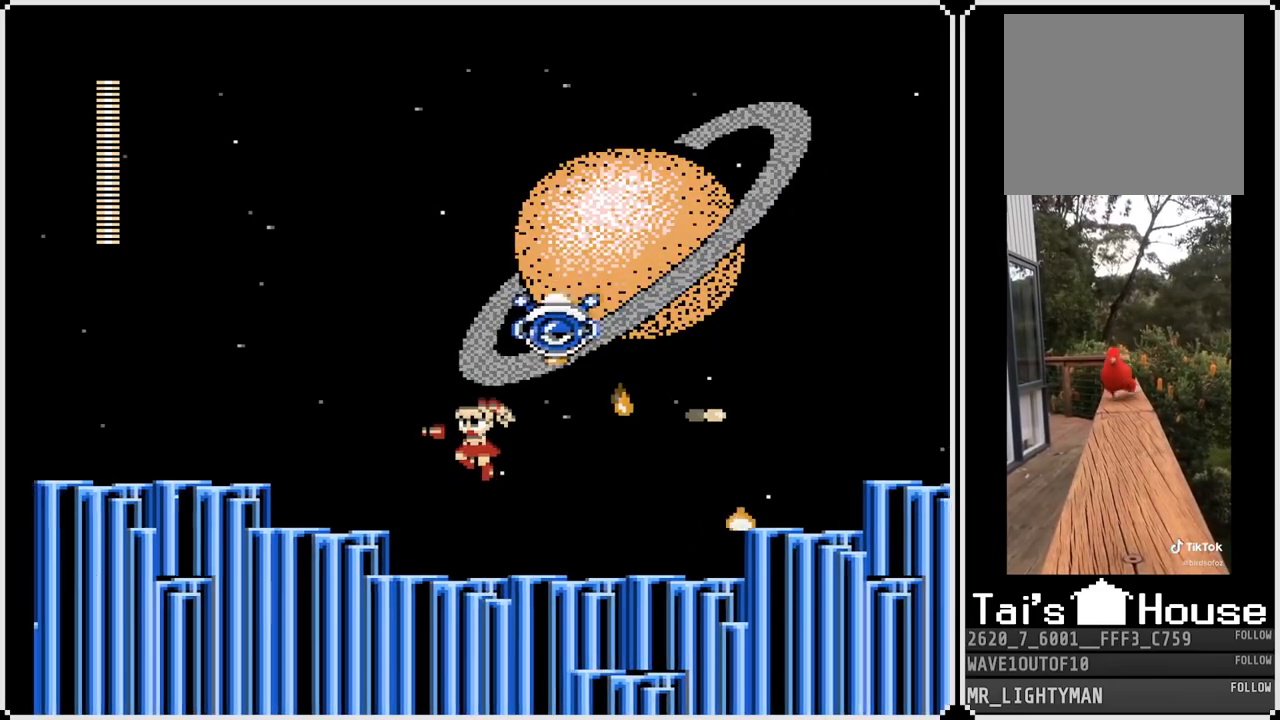
{"buttons": ["DPAD_LEFT"], "left_stick": "center", "right_stick": "center", "events": [[133, "DPAD_LEFT", "up"], [333, "DPAD_LEFT", "down"]]}
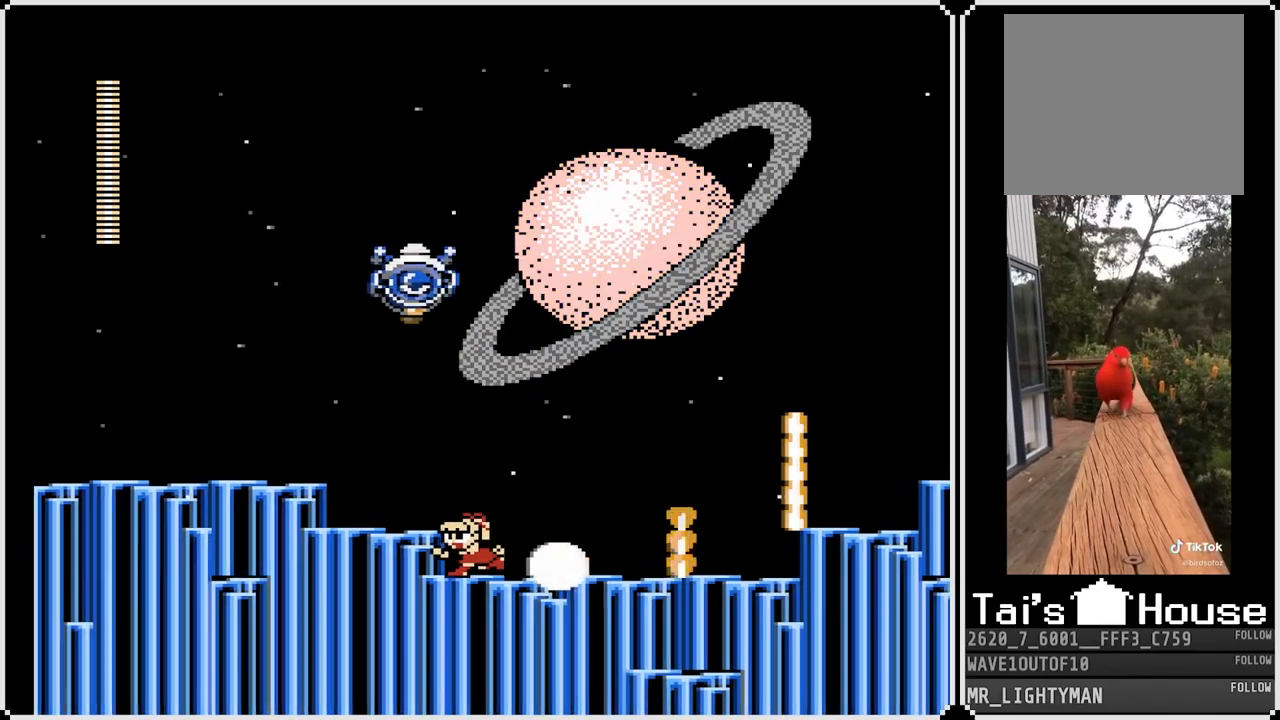
{"buttons": [], "left_stick": "center", "right_stick": "center", "events": [[67, "DPAD_LEFT", "up"]]}
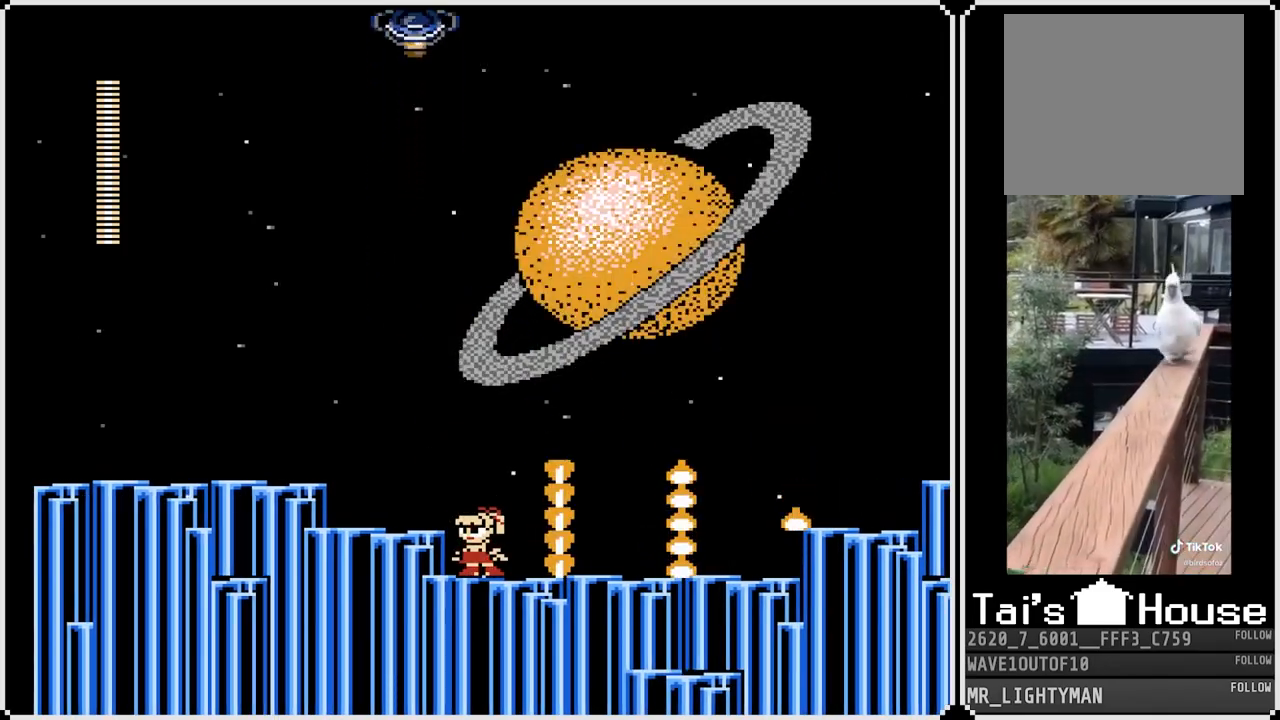
{"buttons": [], "left_stick": "center", "right_stick": "center", "events": []}
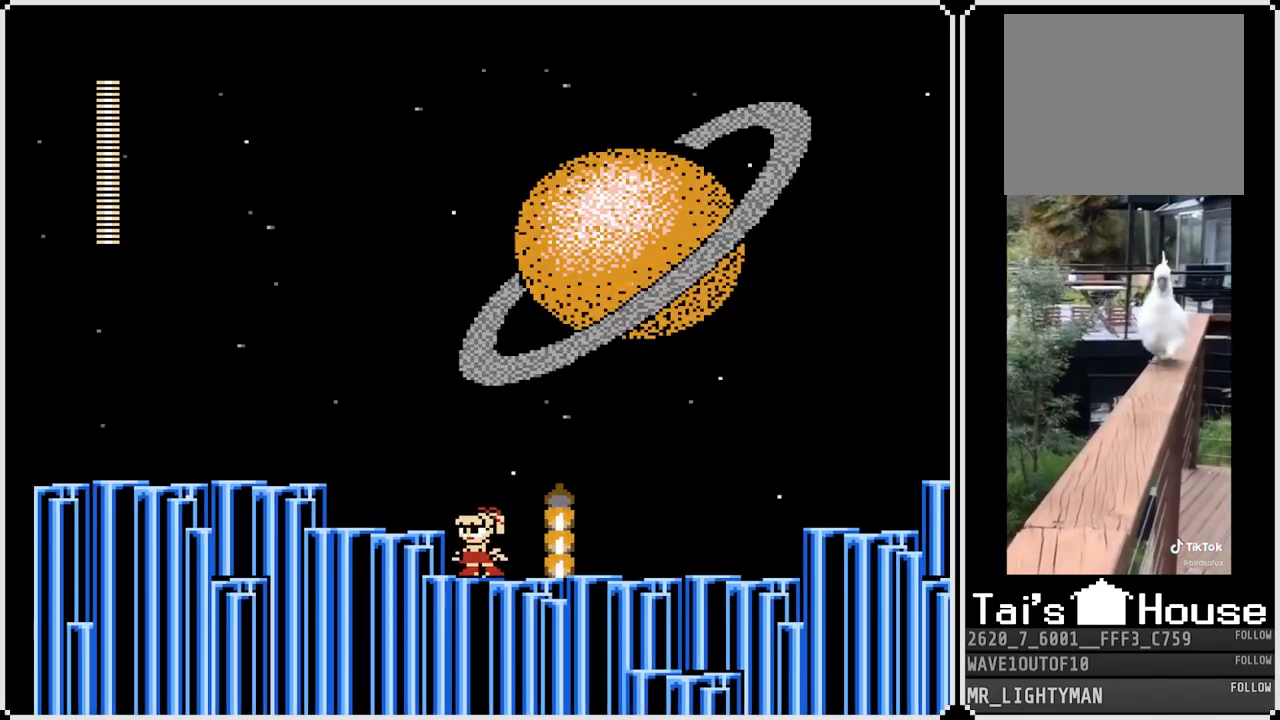
{"buttons": ["DPAD_RIGHT"], "left_stick": "center", "right_stick": "center", "events": [[33, "CROSS", "down"], [33, "DPAD_RIGHT", "down"], [333, "CROSS", "up"]]}
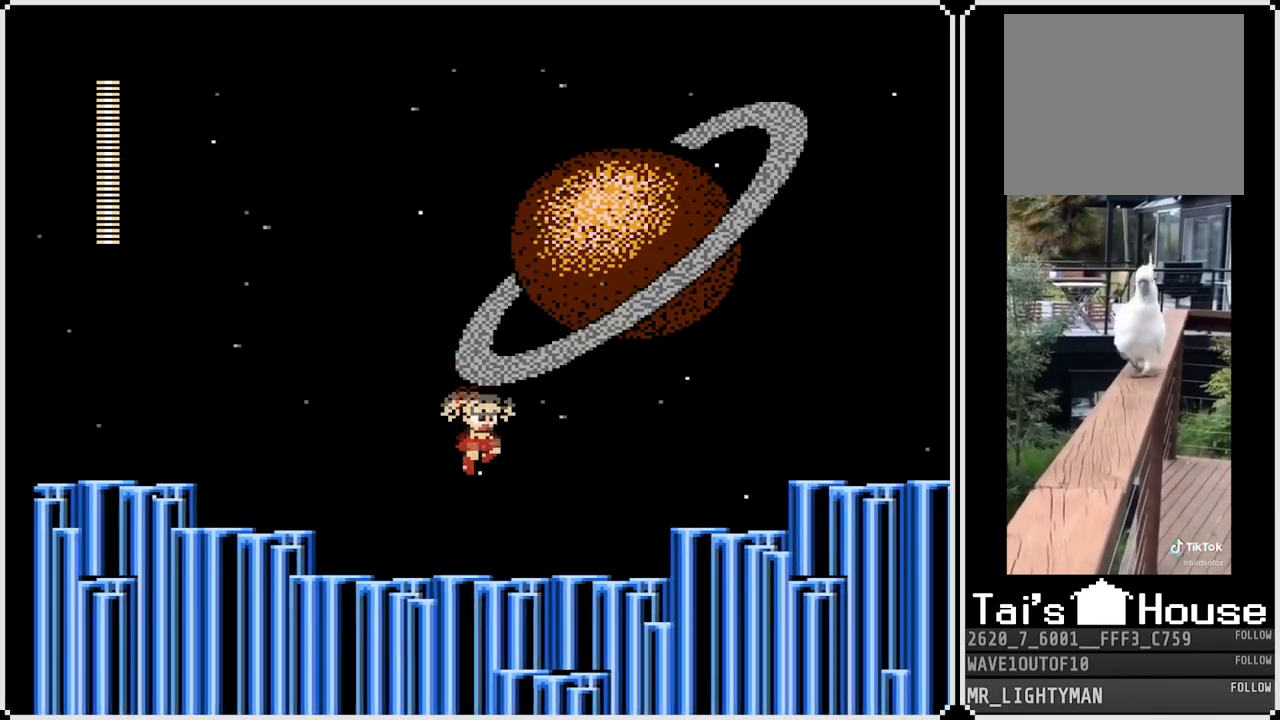
{"buttons": ["DPAD_RIGHT"], "left_stick": "center", "right_stick": "center", "events": [[250, "CROSS", "down"], [433, "CROSS", "up"]]}
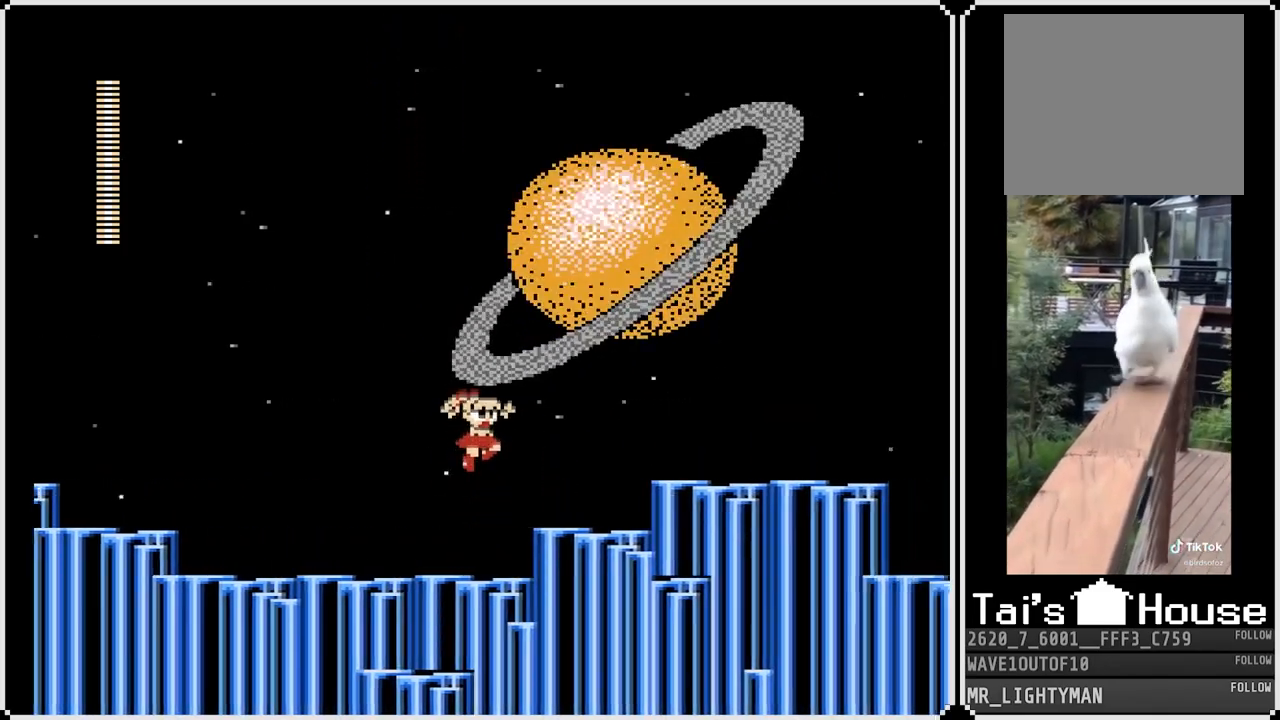
{"buttons": ["CROSS", "DPAD_RIGHT"], "left_stick": "center", "right_stick": "center", "events": [[300, "CROSS", "down"]]}
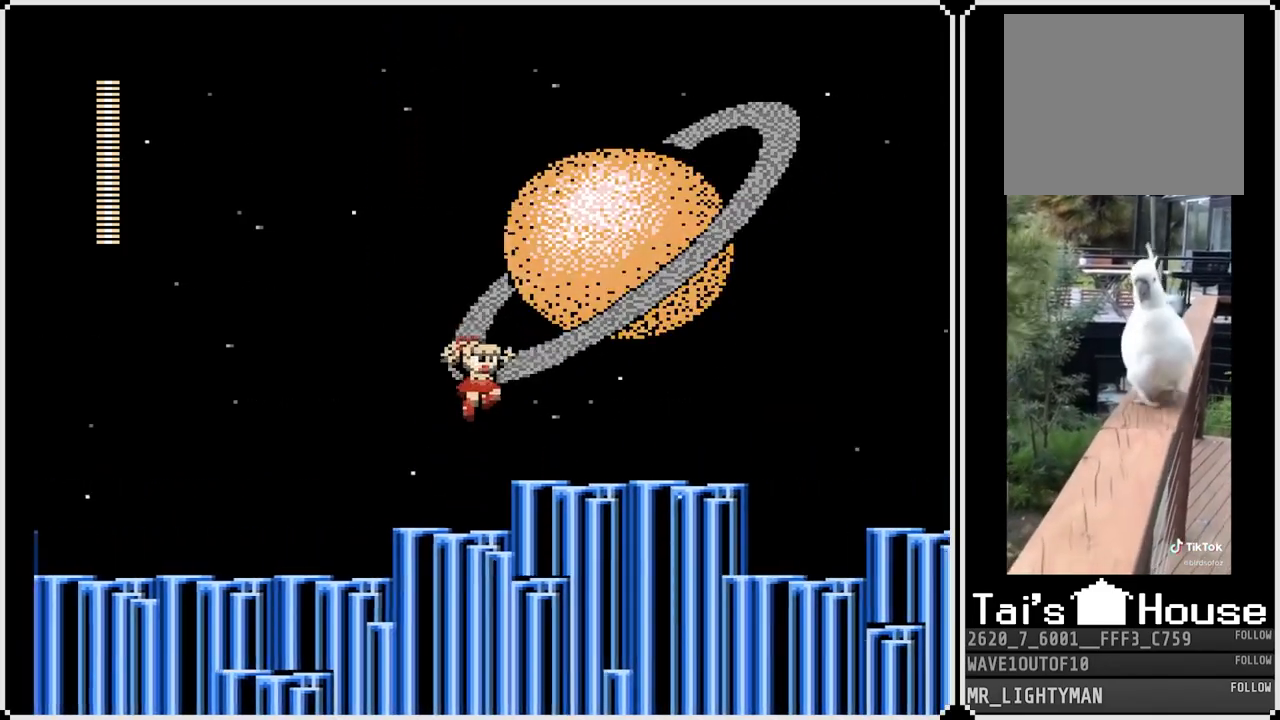
{"buttons": ["CROSS", "DPAD_RIGHT"], "left_stick": "center", "right_stick": "center", "events": [[17, "SQUARE", "down"], [133, "CROSS", "up"], [150, "SQUARE", "up"], [267, "SQUARE", "down"], [350, "SQUARE", "up"], [500, "CROSS", "down"]]}
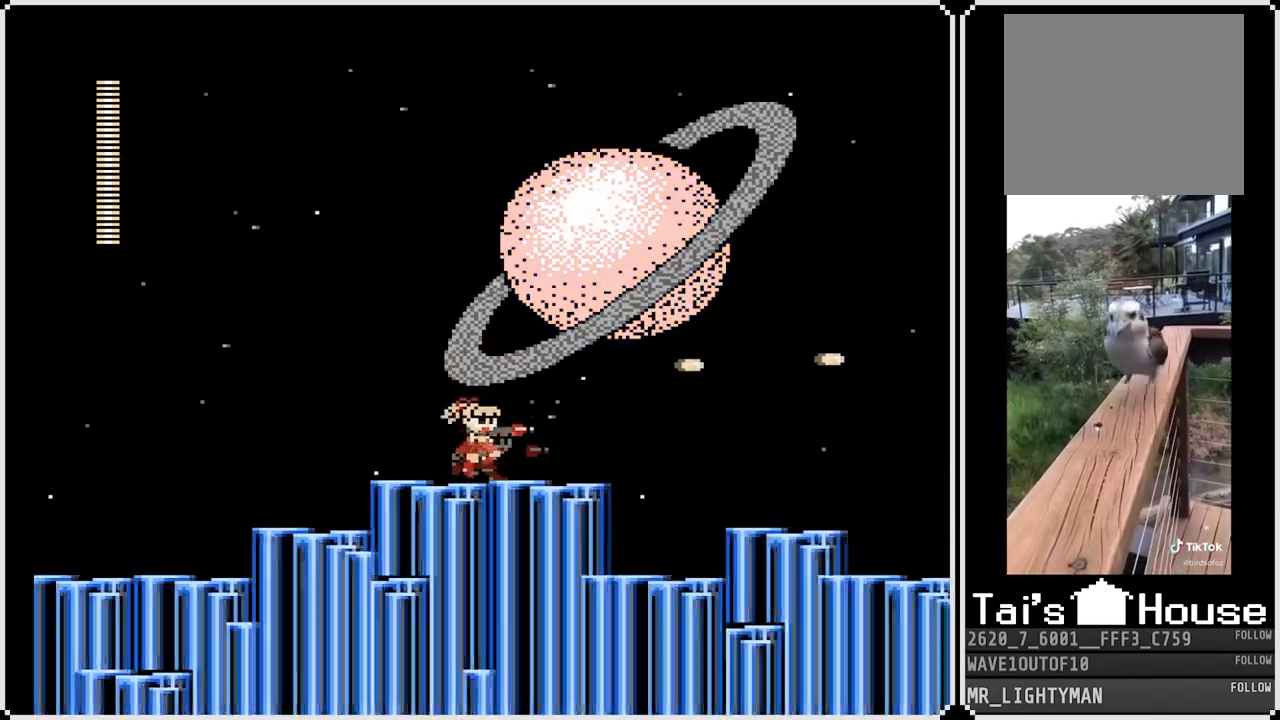
{"buttons": ["SQUARE", "DPAD_RIGHT"], "left_stick": "center", "right_stick": "center", "events": [[200, "SQUARE", "down"], [333, "CROSS", "up"], [350, "SQUARE", "up"], [400, "SQUARE", "down"]]}
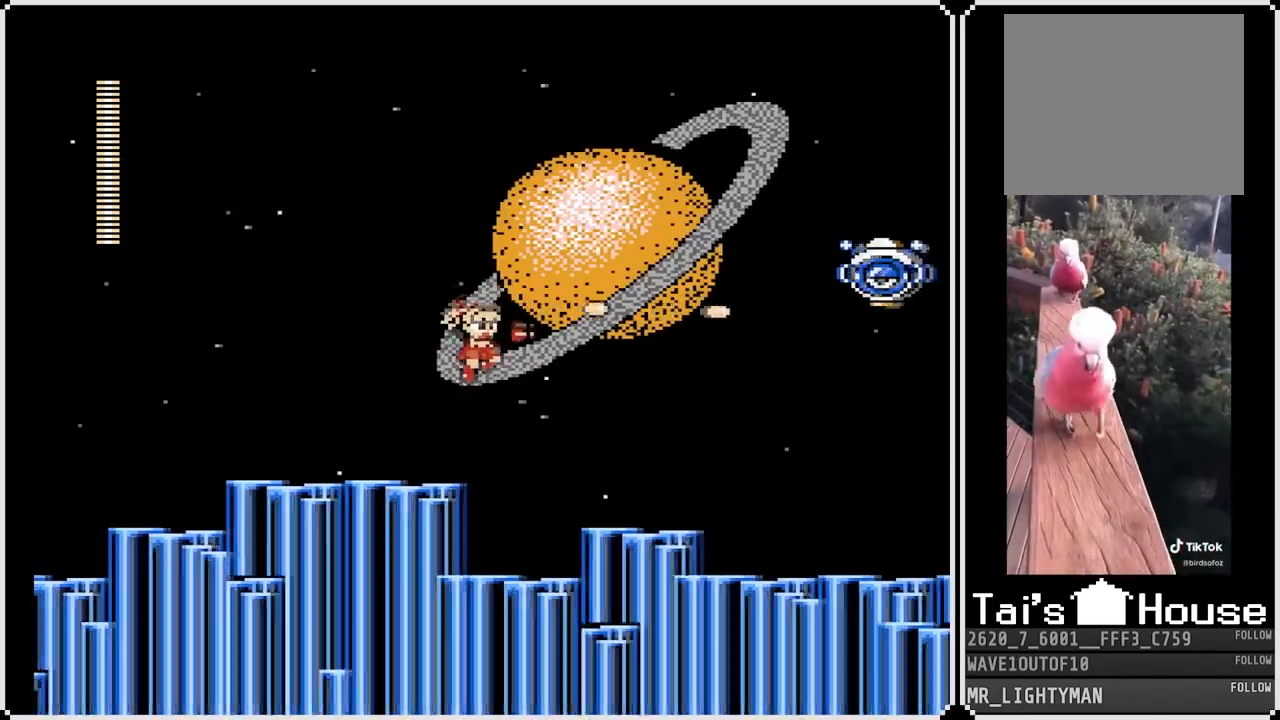
{"buttons": ["CROSS"], "left_stick": "center", "right_stick": "center", "events": [[33, "SQUARE", "up"], [300, "DPAD_RIGHT", "up"], [333, "CROSS", "down"]]}
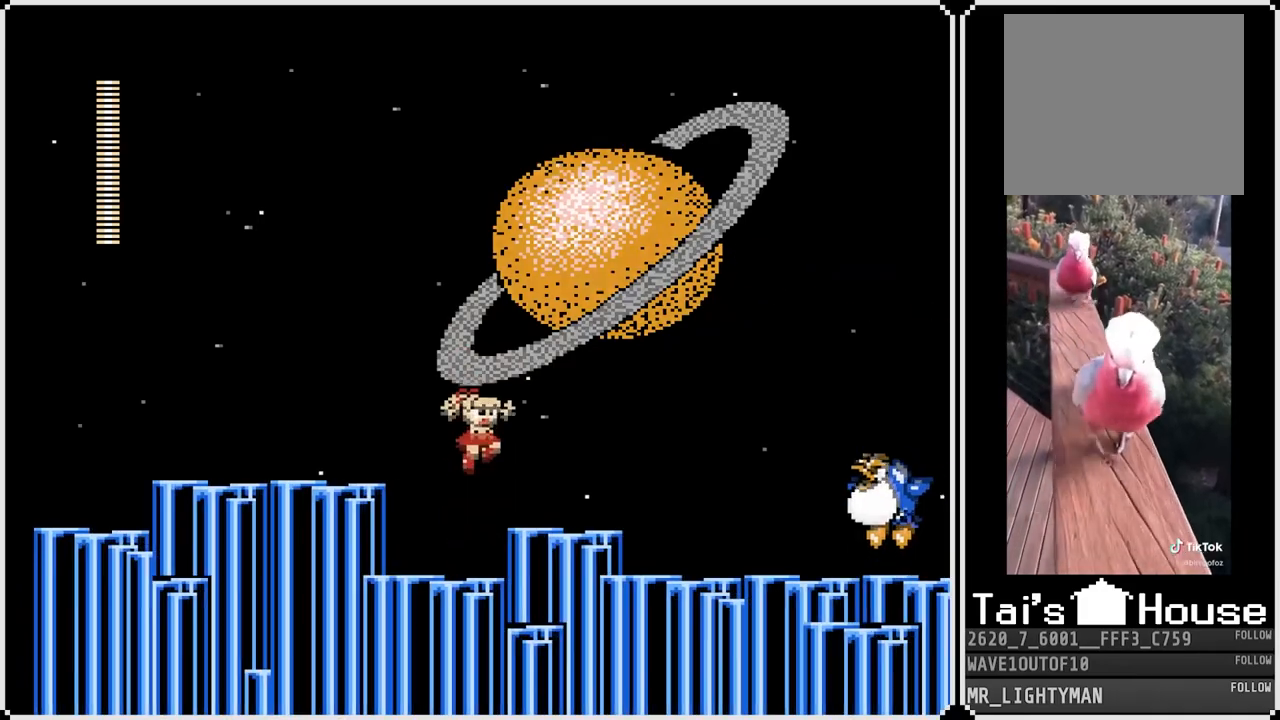
{"buttons": ["SQUARE"], "left_stick": "center", "right_stick": "center", "events": [[67, "DPAD_RIGHT", "down"], [150, "CROSS", "up"], [283, "DPAD_RIGHT", "up"], [350, "SQUARE", "down"], [433, "SQUARE", "up"], [500, "SQUARE", "down"]]}
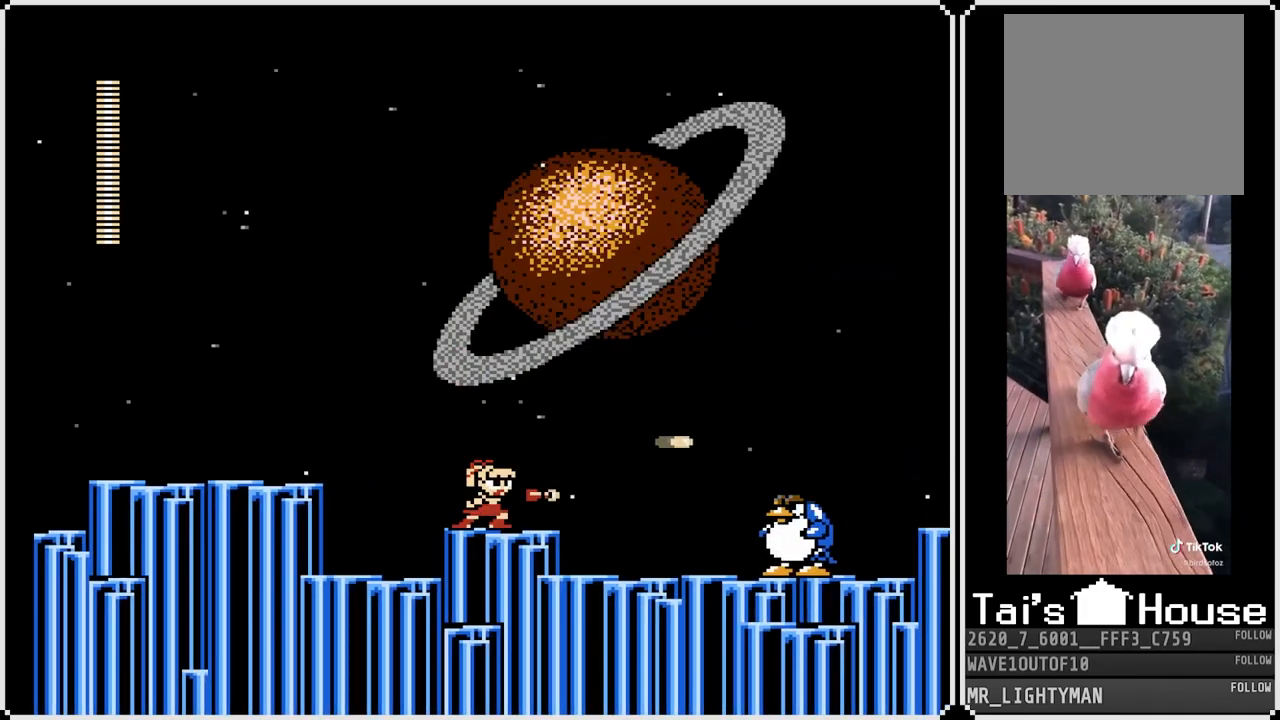
{"buttons": ["SQUARE"], "left_stick": "center", "right_stick": "center", "events": [[67, "SQUARE", "up"], [117, "SQUARE", "down"], [200, "SQUARE", "up"], [233, "SQUARE", "down"], [300, "SQUARE", "up"], [383, "SQUARE", "down"], [450, "SQUARE", "up"], [500, "SQUARE", "down"]]}
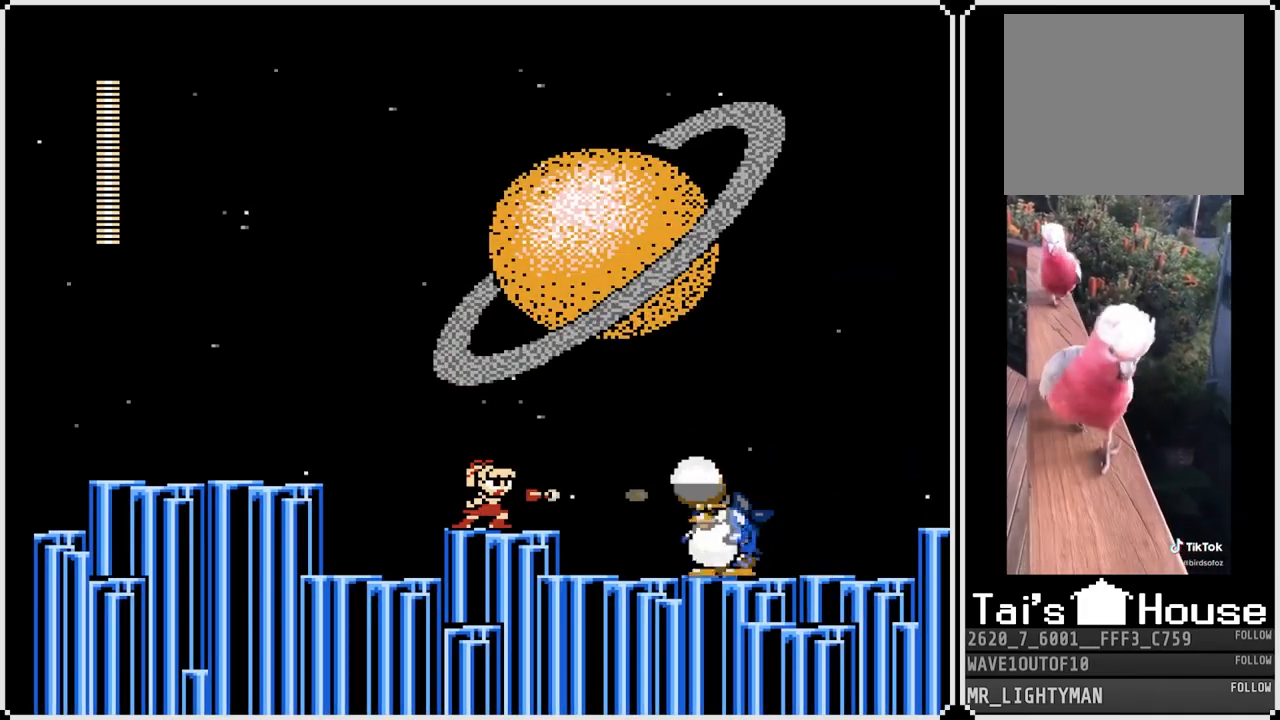
{"buttons": ["SQUARE"], "left_stick": "center", "right_stick": "center", "events": [[50, "SQUARE", "up"], [133, "SQUARE", "down"], [200, "SQUARE", "up"], [217, "SQUARE", "down"], [333, "SQUARE", "up"], [383, "SQUARE", "down"], [467, "SQUARE", "up"], [500, "SQUARE", "down"]]}
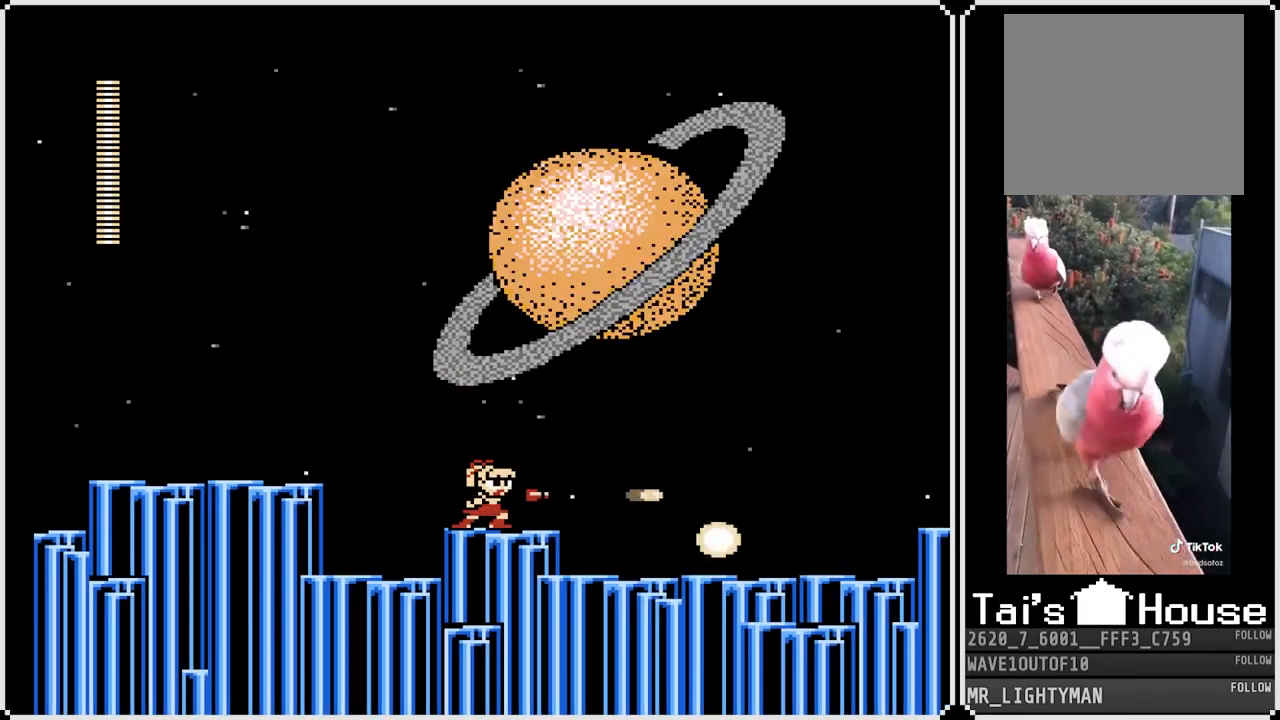
{"buttons": ["DPAD_RIGHT"], "left_stick": "center", "right_stick": "center", "events": [[33, "DPAD_RIGHT", "down"], [100, "SQUARE", "up"], [133, "SQUARE", "down"], [200, "SQUARE", "up"]]}
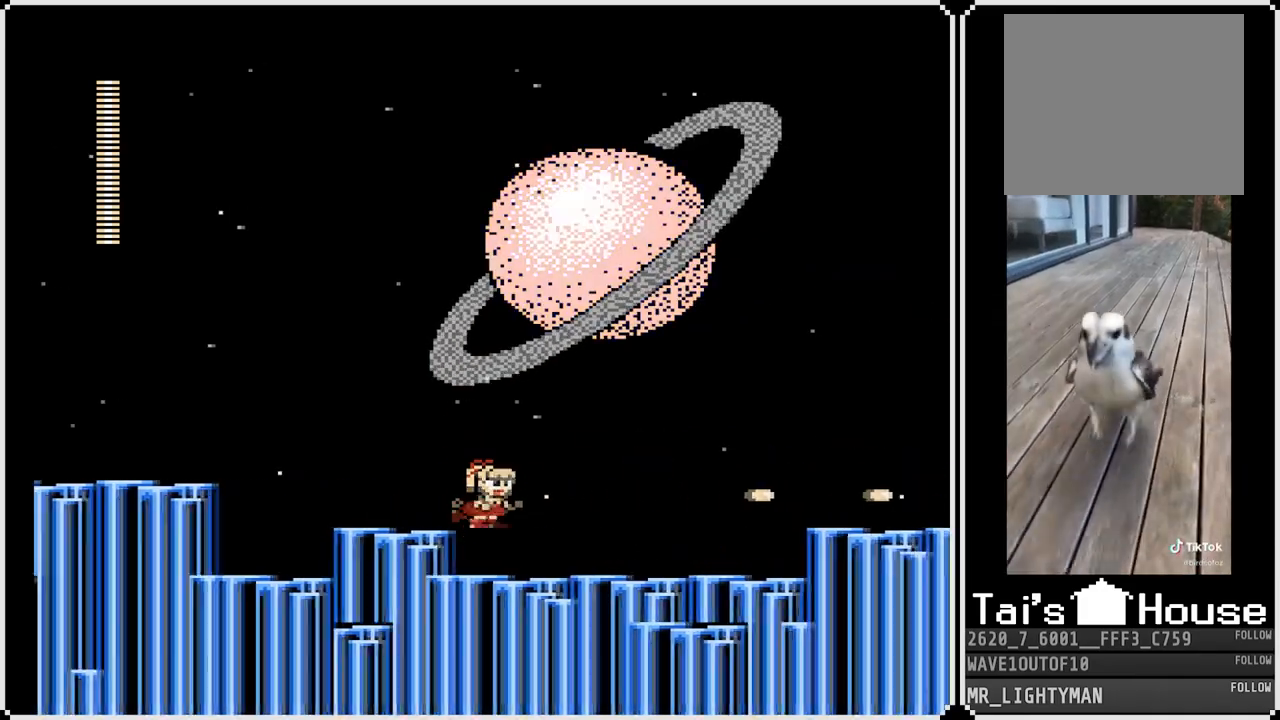
{"buttons": ["DPAD_RIGHT"], "left_stick": "center", "right_stick": "center", "events": []}
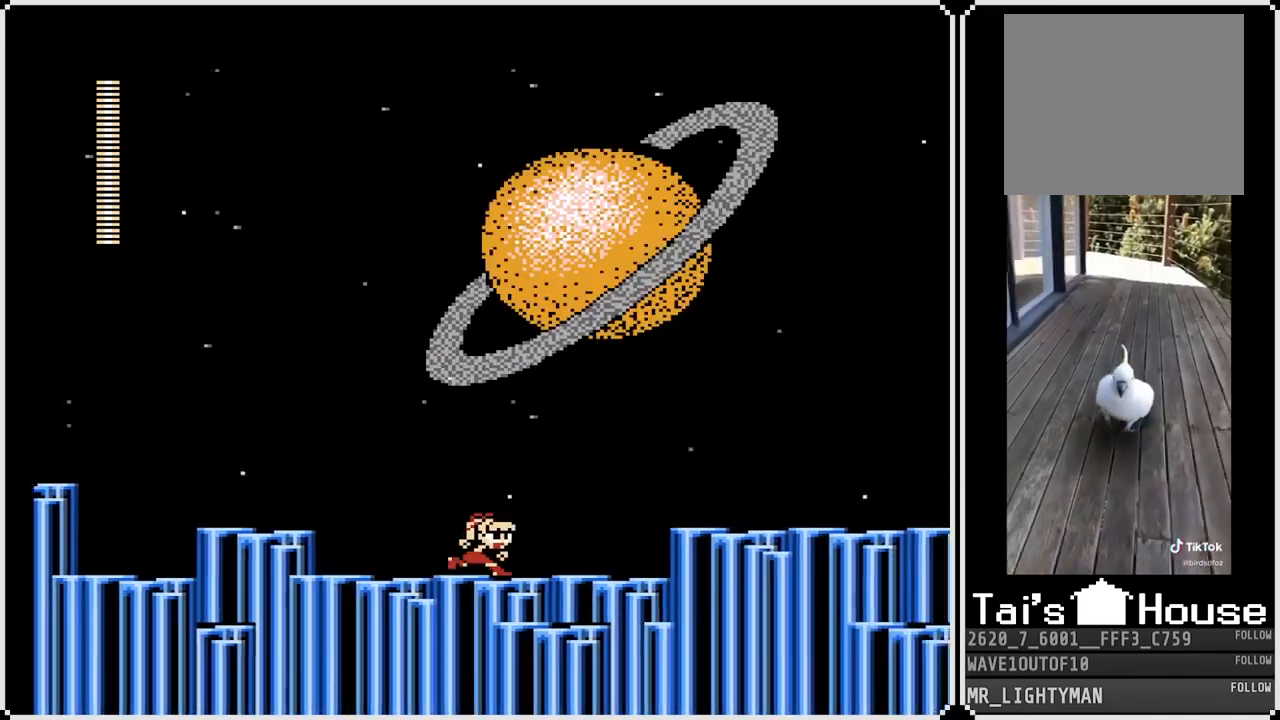
{"buttons": ["DPAD_RIGHT"], "left_stick": "center", "right_stick": "center", "events": [[233, "CROSS", "down"], [467, "CROSS", "up"]]}
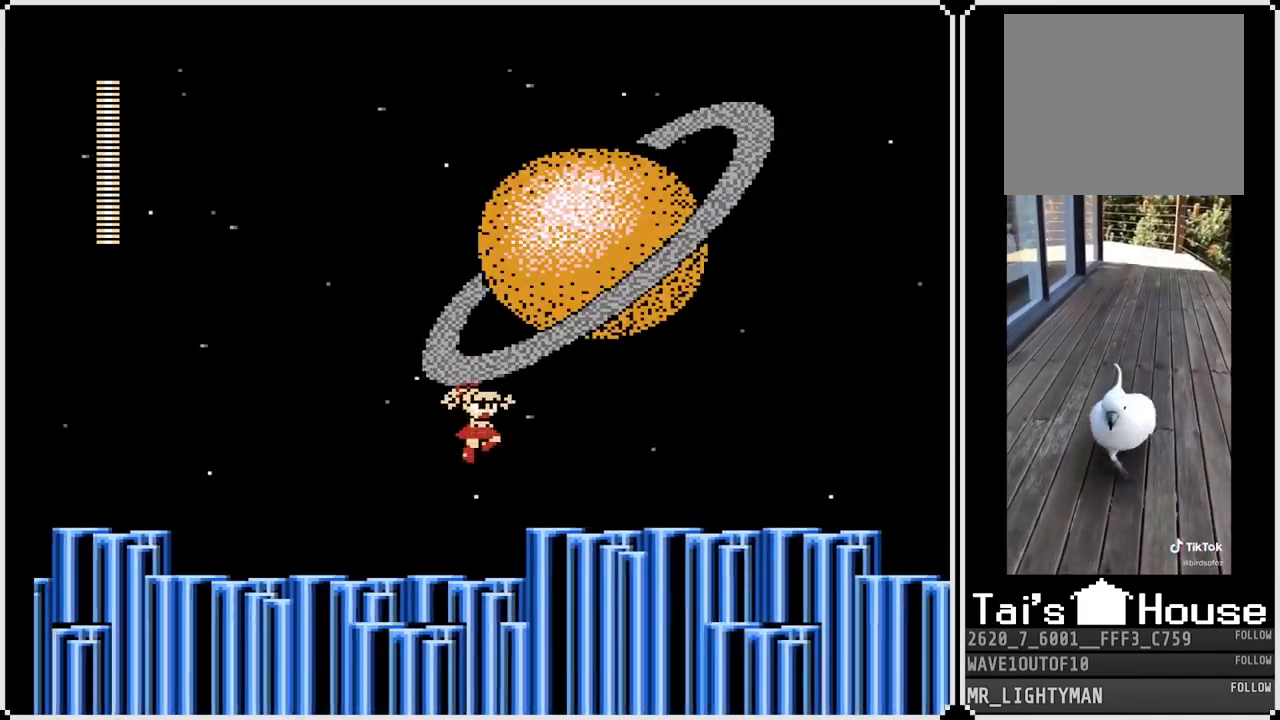
{"buttons": ["DPAD_RIGHT"], "left_stick": "center", "right_stick": "center", "events": []}
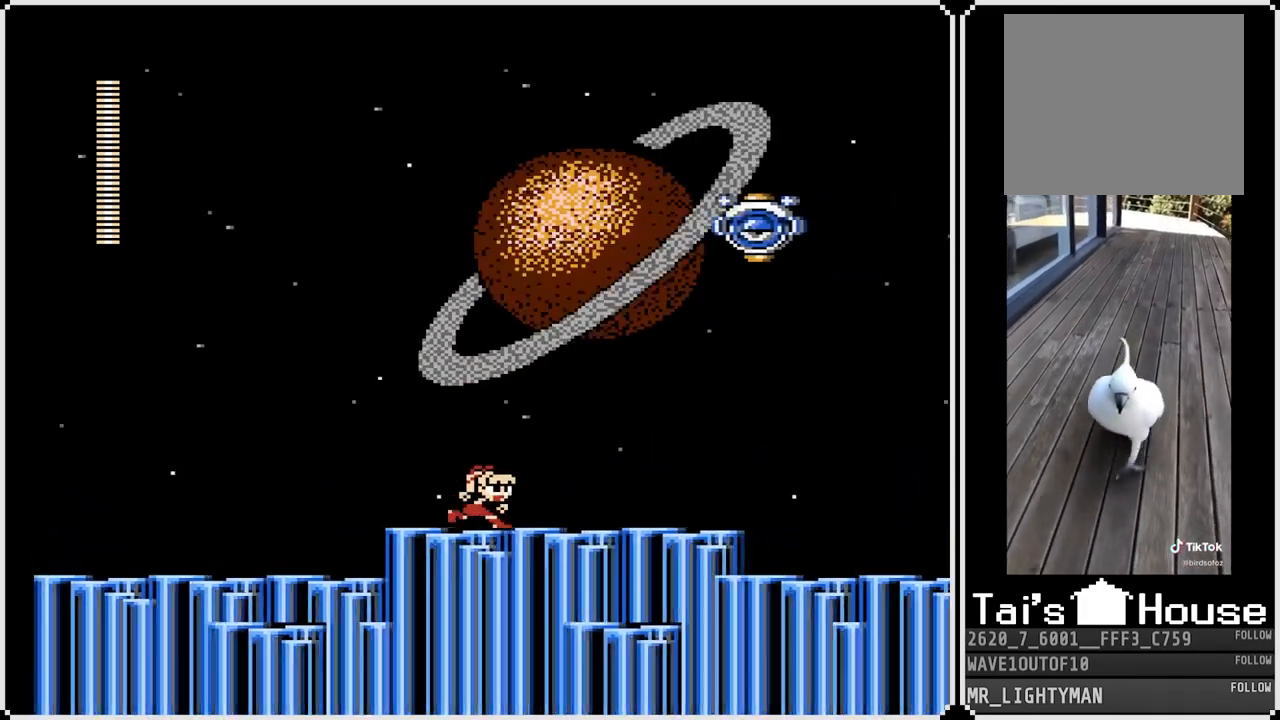
{"buttons": ["CROSS"], "left_stick": "center", "right_stick": "center", "events": [[33, "DPAD_RIGHT", "up"], [350, "CROSS", "down"]]}
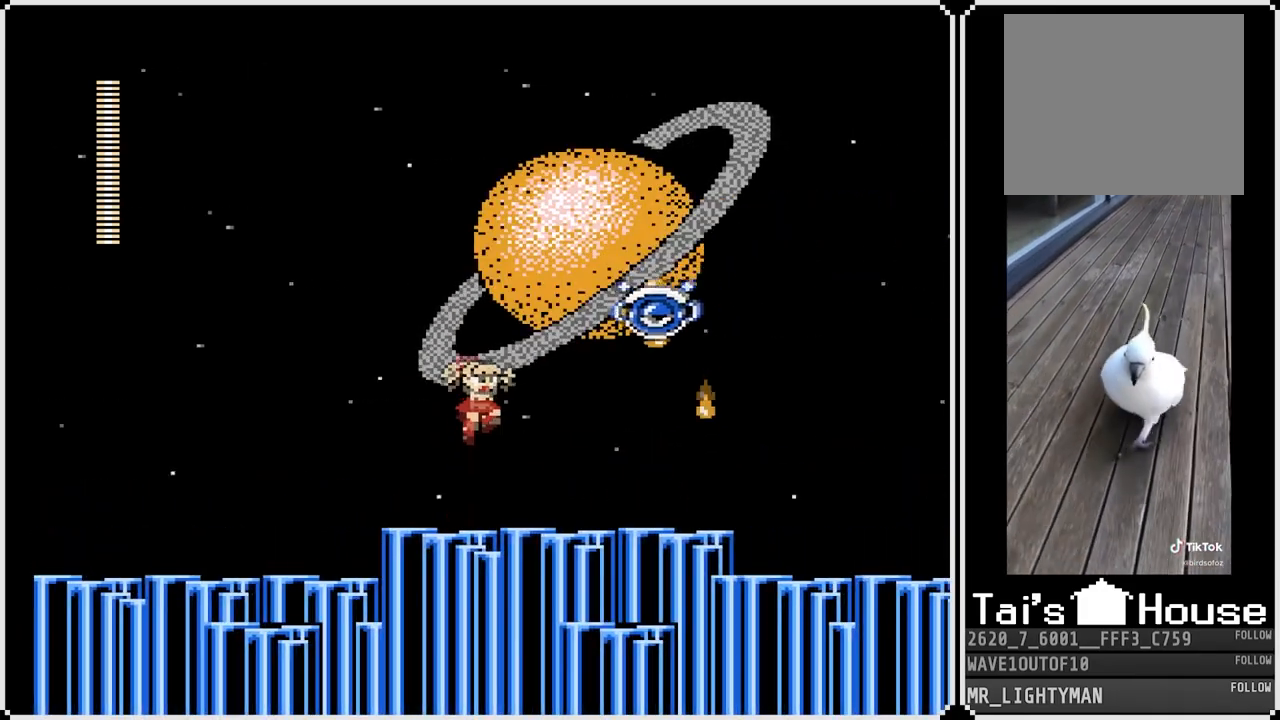
{"buttons": ["DPAD_RIGHT"], "left_stick": "center", "right_stick": "center", "events": [[50, "SQUARE", "down"], [117, "CROSS", "up"], [200, "SQUARE", "up"], [350, "DPAD_RIGHT", "down"]]}
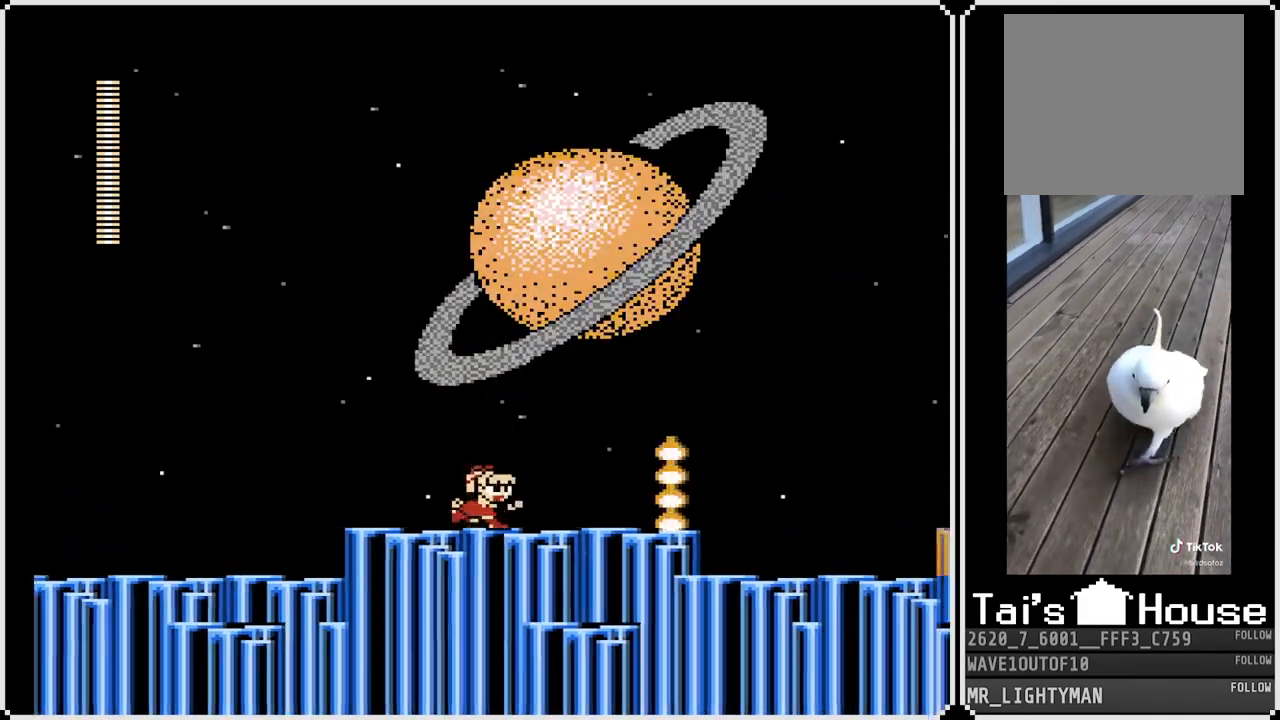
{"buttons": [], "left_stick": "center", "right_stick": "center", "events": [[283, "DPAD_RIGHT", "up"]]}
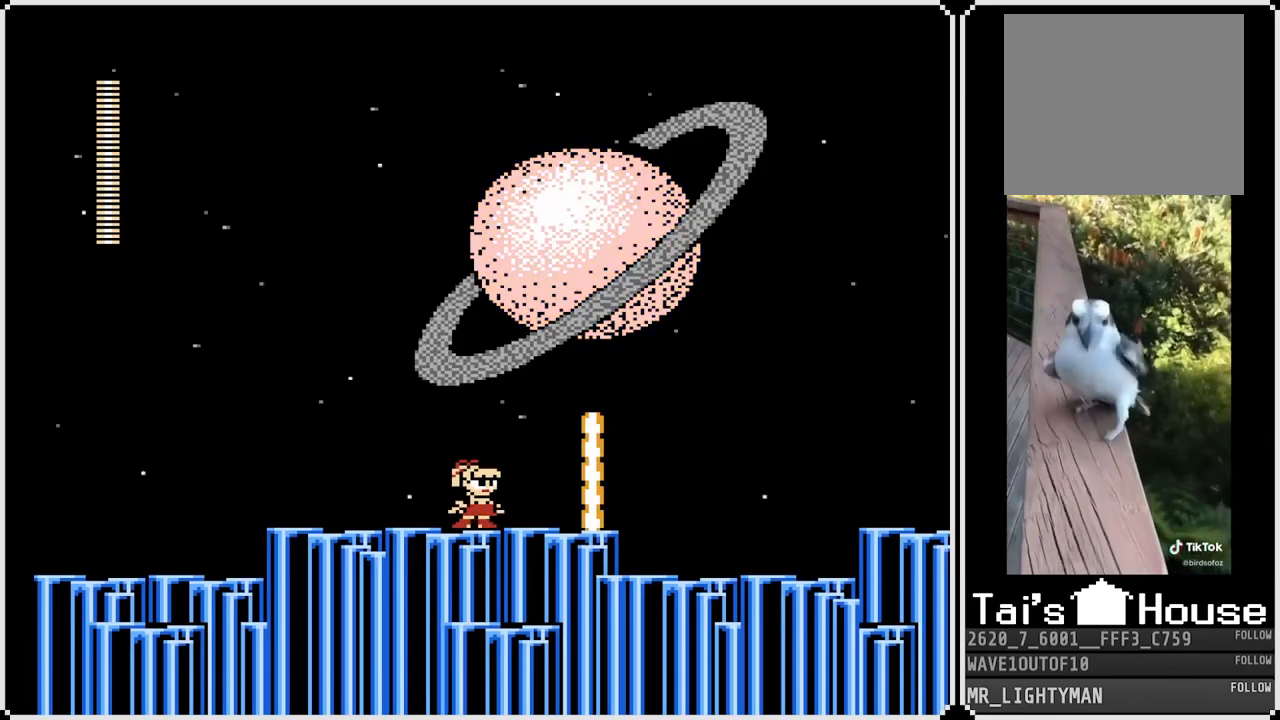
{"buttons": ["CROSS", "SQUARE", "DPAD_RIGHT"], "left_stick": "center", "right_stick": "center", "events": [[200, "DPAD_RIGHT", "down"], [217, "CROSS", "down"], [500, "SQUARE", "down"]]}
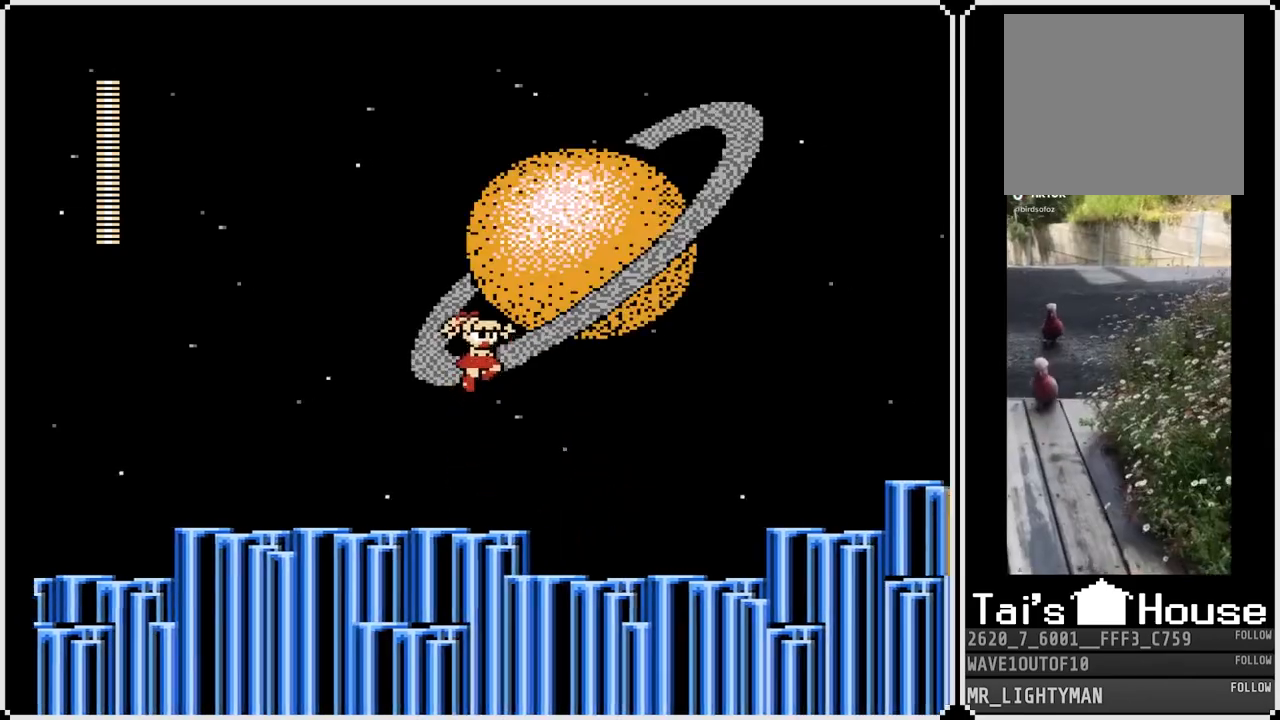
{"buttons": ["DPAD_RIGHT"], "left_stick": "center", "right_stick": "center", "events": [[83, "CROSS", "up"], [117, "SQUARE", "up"], [167, "SQUARE", "down"], [300, "SQUARE", "up"]]}
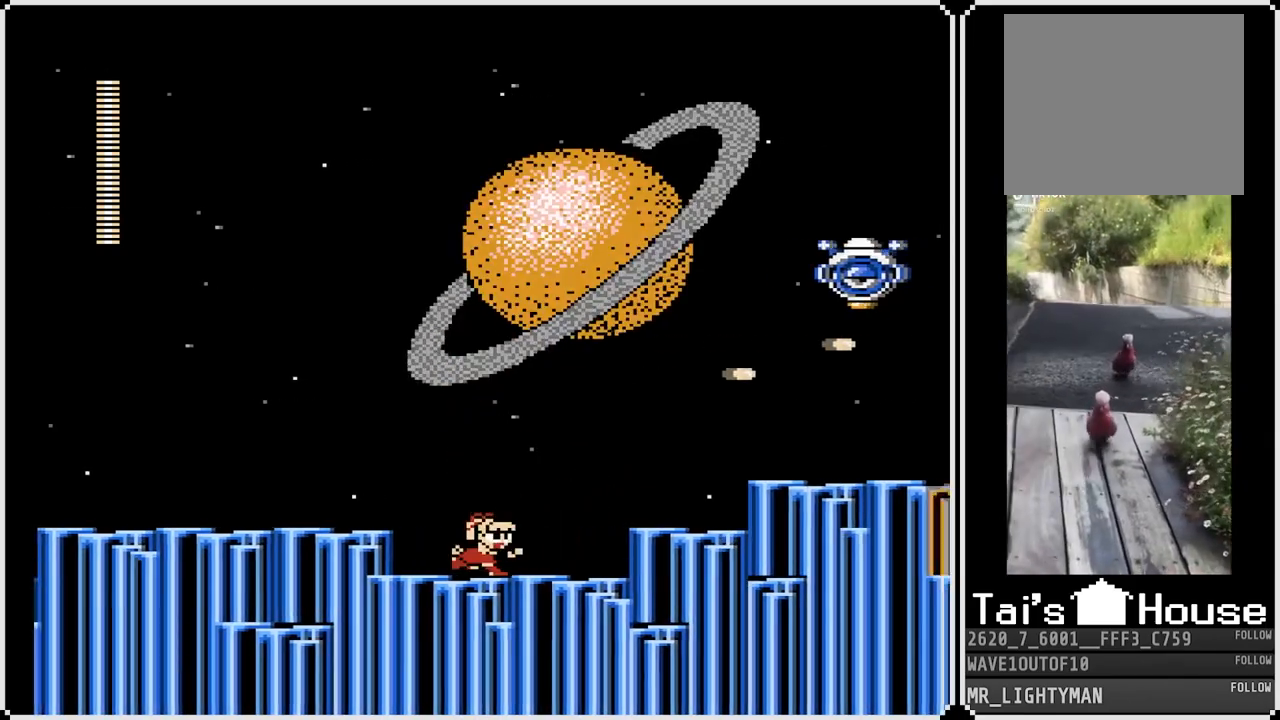
{"buttons": ["CROSS", "SQUARE"], "left_stick": "center", "right_stick": "center", "events": [[83, "CROSS", "down"], [433, "SQUARE", "down"], [483, "DPAD_RIGHT", "up"]]}
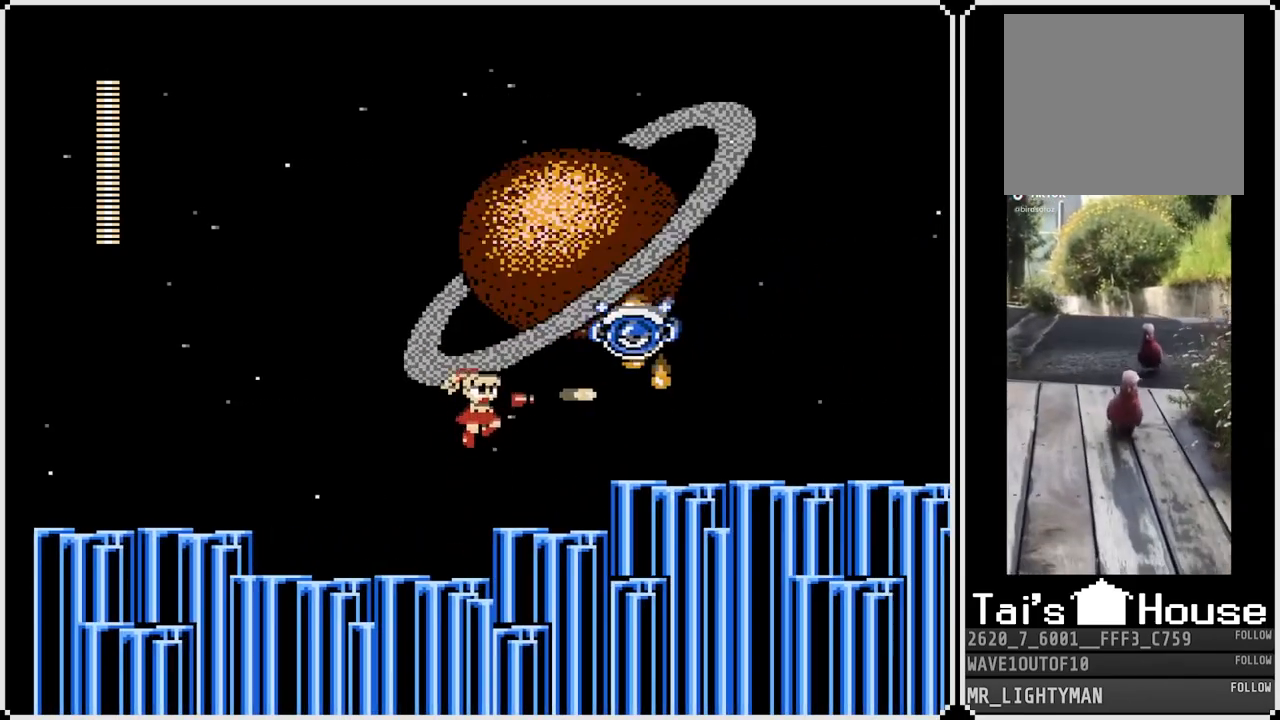
{"buttons": ["DPAD_LEFT"], "left_stick": "center", "right_stick": "center", "events": [[50, "CROSS", "up"], [100, "SQUARE", "up"], [350, "DPAD_LEFT", "down"]]}